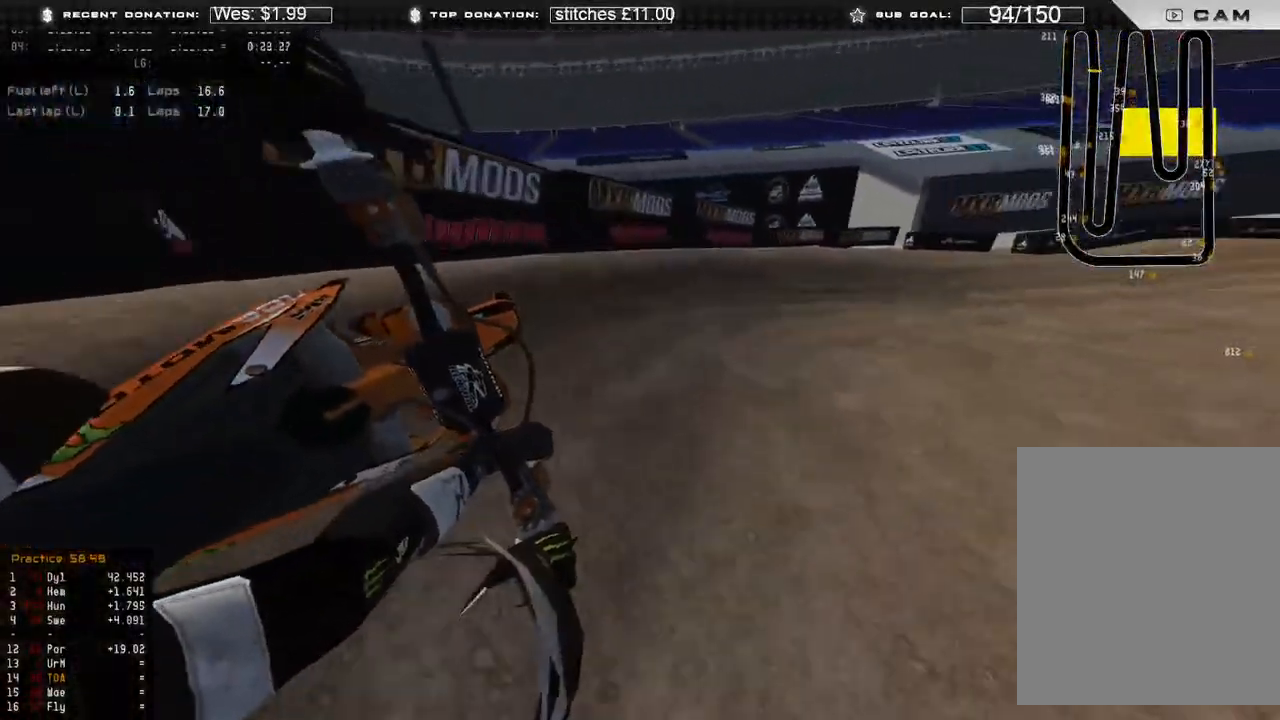
Gameplay with a controller (Xbox layout); each line is a JSON object with the inputs held at the frame after it. "events" lists button and stick changes between this image and that frame as [ms after this image, input, new state], when the widget could be followed in between. Not read: SHARE.
{"buttons": ["R2"], "left_stick": "up-right", "right_stick": "down-left", "events": []}
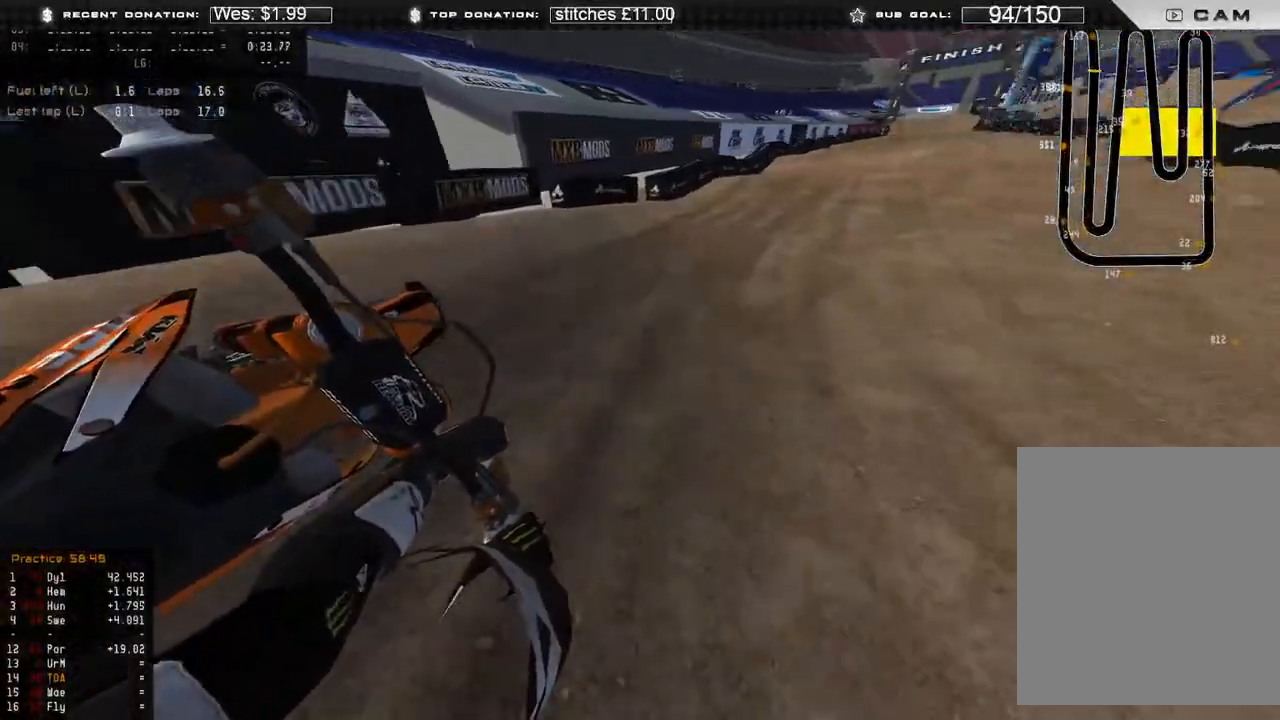
{"buttons": ["R2"], "left_stick": "up-right", "right_stick": "down", "events": [[350, "R3", "down"], [400, "right_stick", "down"], [467, "R3", "up"]]}
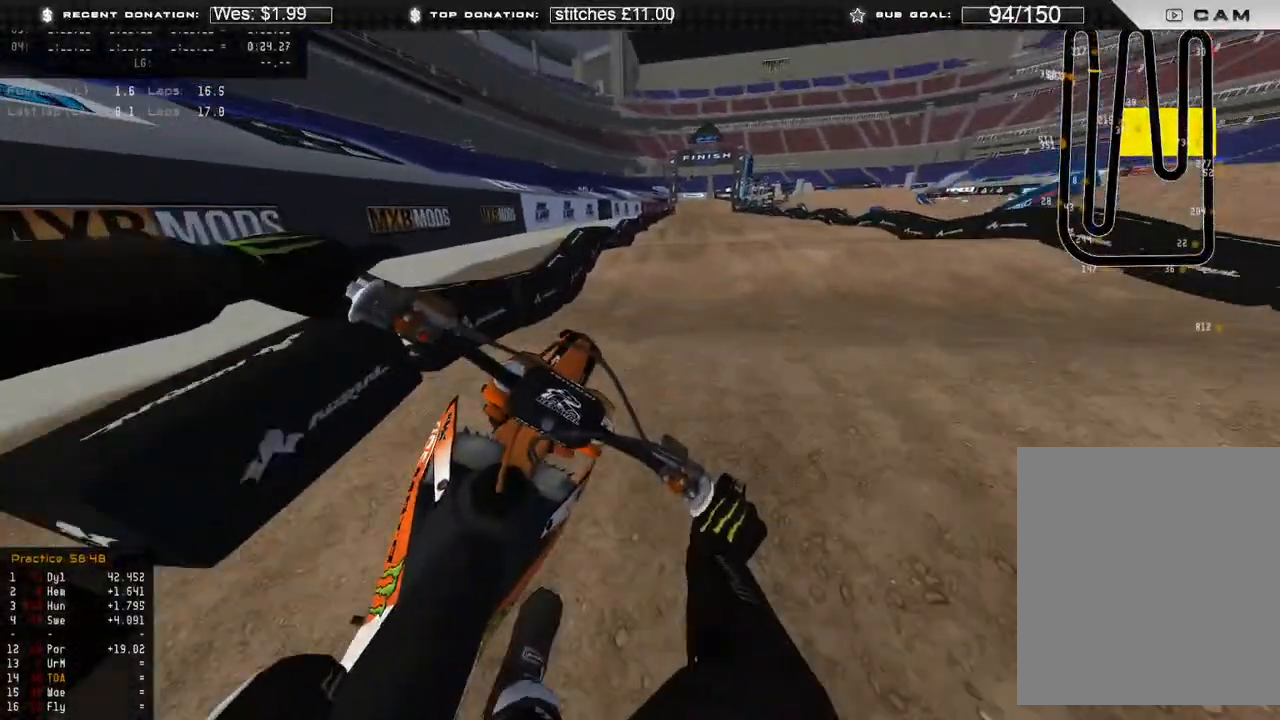
{"buttons": ["R2"], "left_stick": "up", "right_stick": "center", "events": [[100, "left_stick", "up"], [183, "B", "down"], [183, "right_stick", "down-left"], [283, "B", "up"], [483, "right_stick", "center"]]}
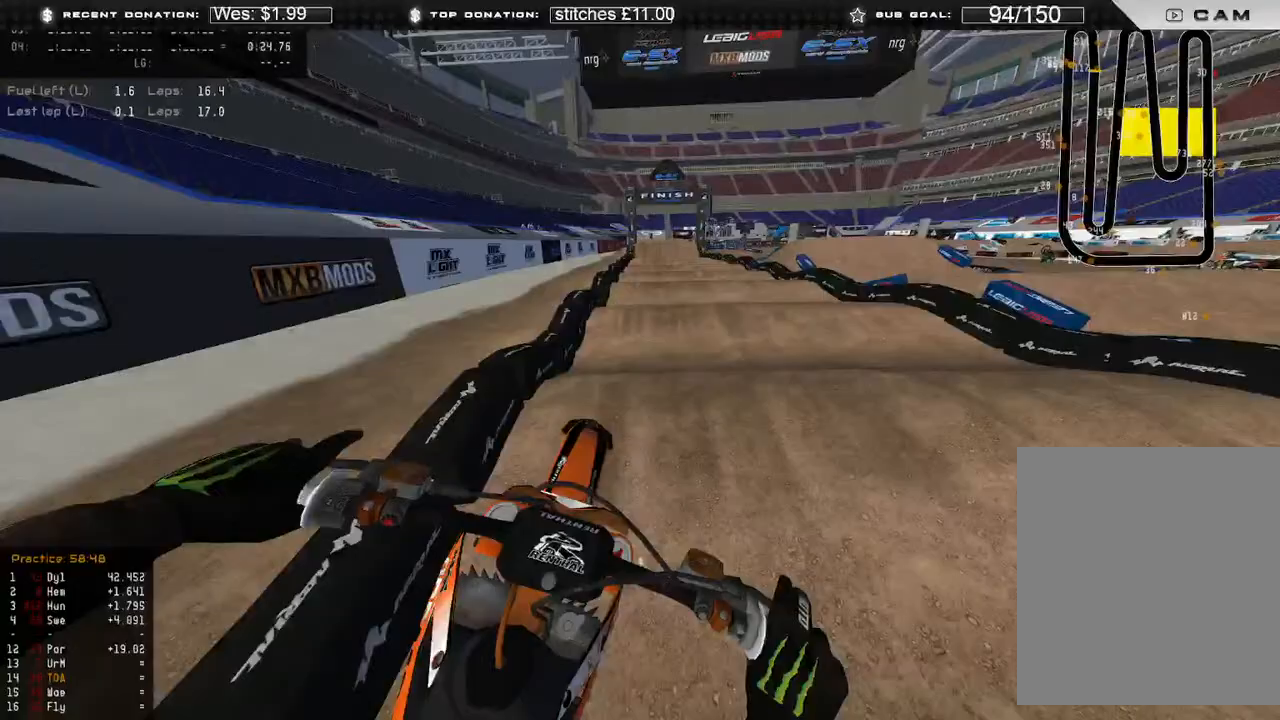
{"buttons": ["R2"], "left_stick": "center", "right_stick": "down", "events": [[50, "left_stick", "center"], [67, "right_stick", "down"]]}
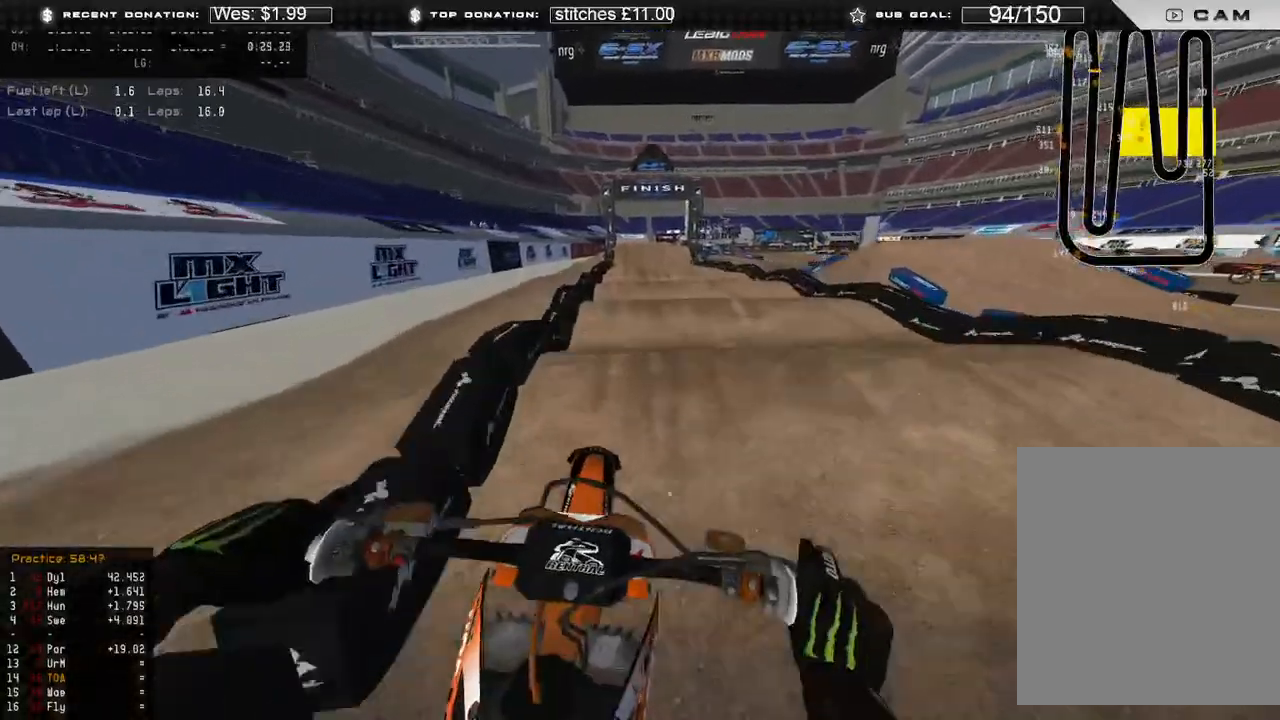
{"buttons": ["R2"], "left_stick": "center", "right_stick": "down", "events": []}
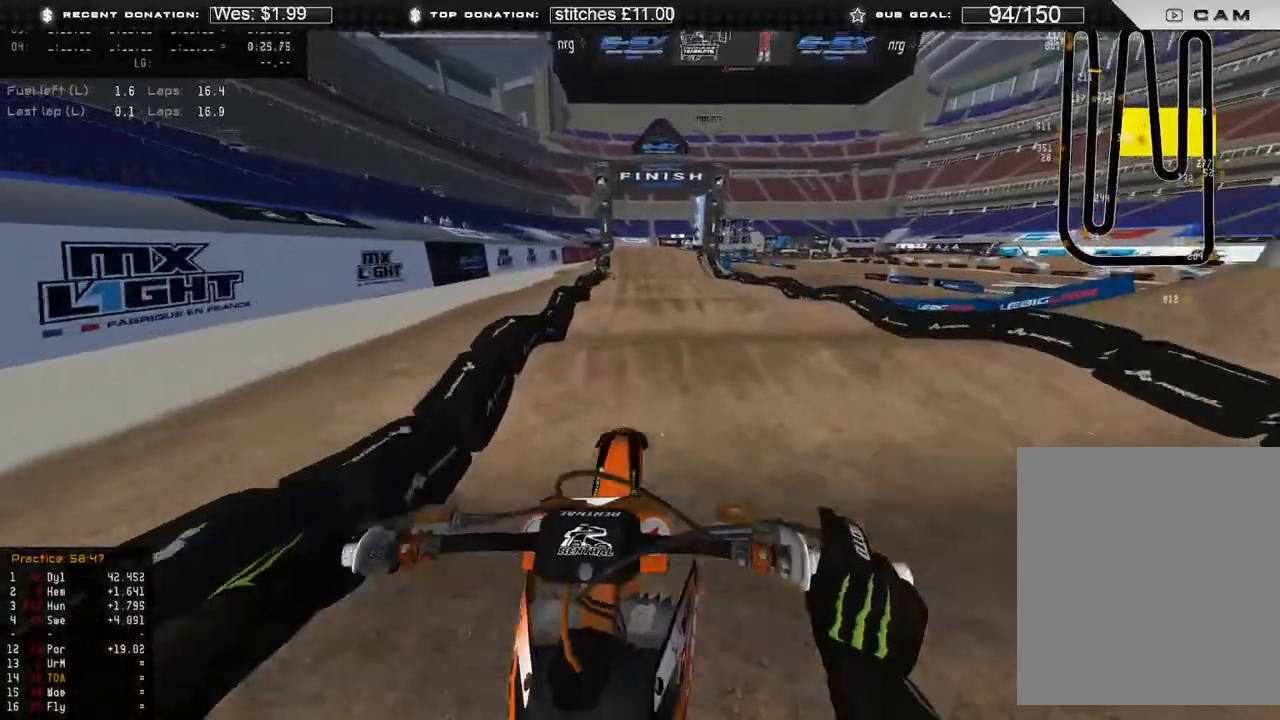
{"buttons": ["R2"], "left_stick": "center", "right_stick": "down", "events": []}
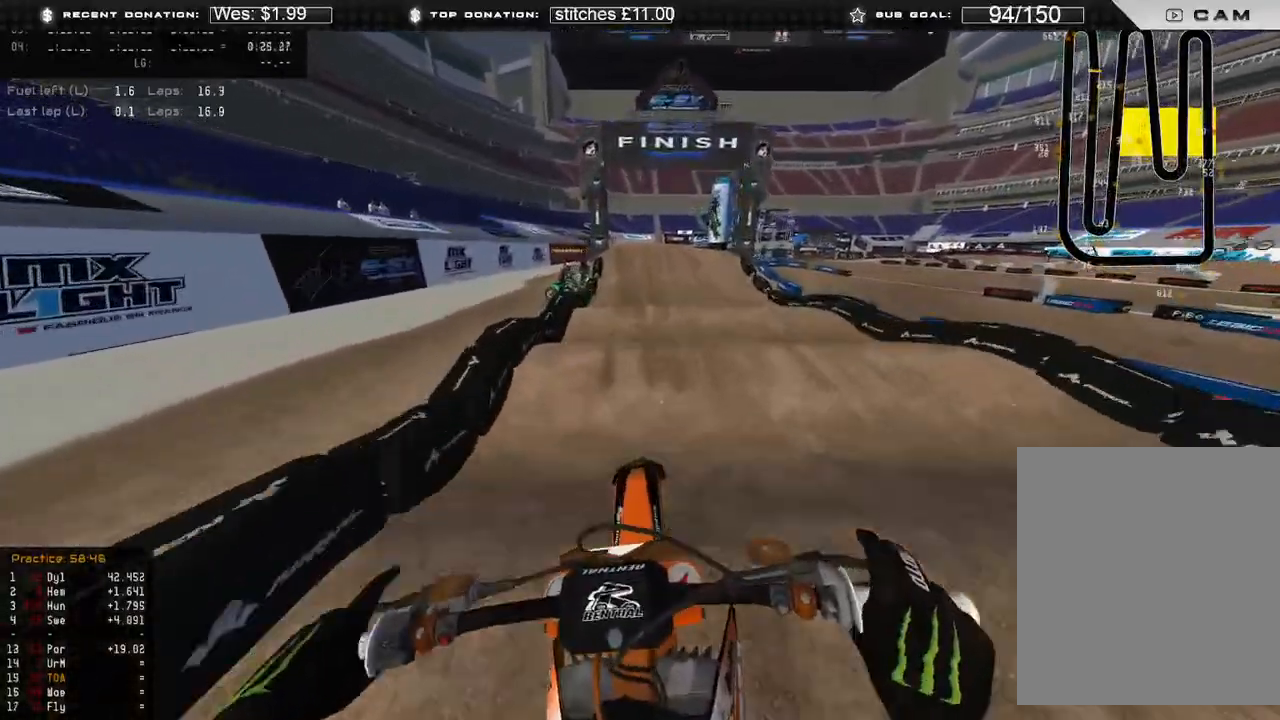
{"buttons": ["R2"], "left_stick": "center", "right_stick": "down-right", "events": [[117, "right_stick", "down-right"]]}
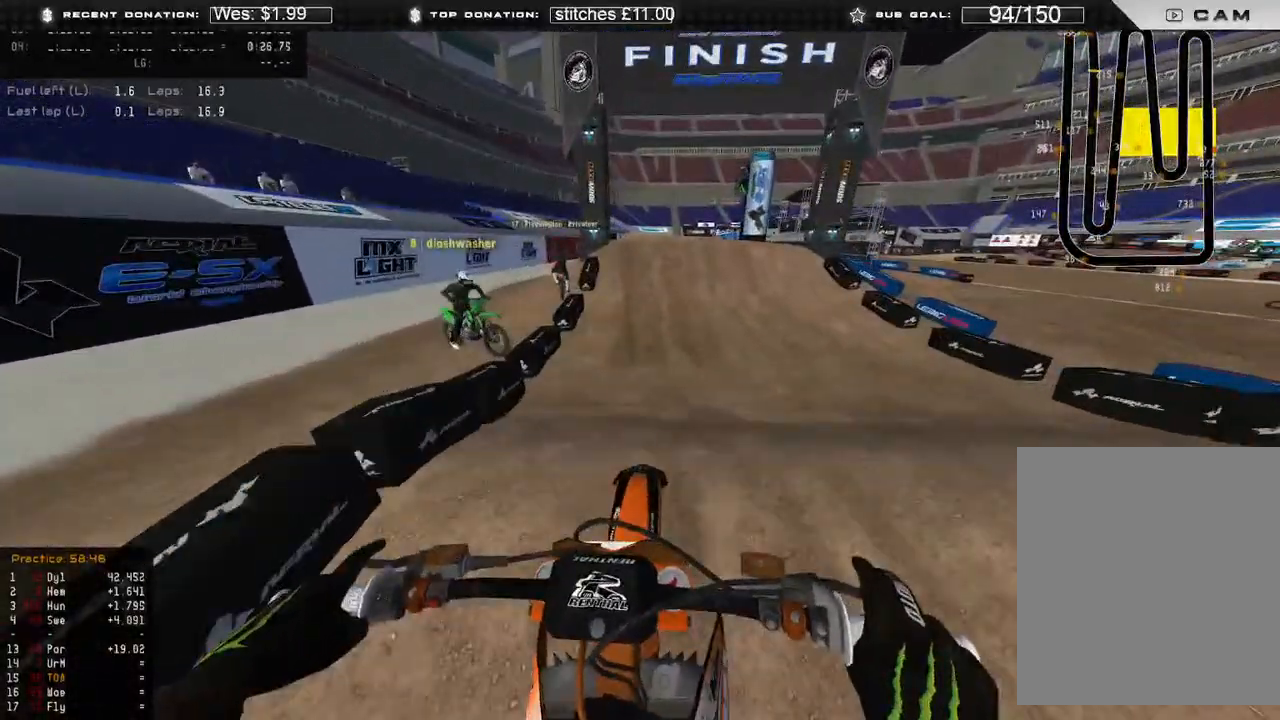
{"buttons": ["R2"], "left_stick": "center", "right_stick": "right", "events": [[433, "right_stick", "right"]]}
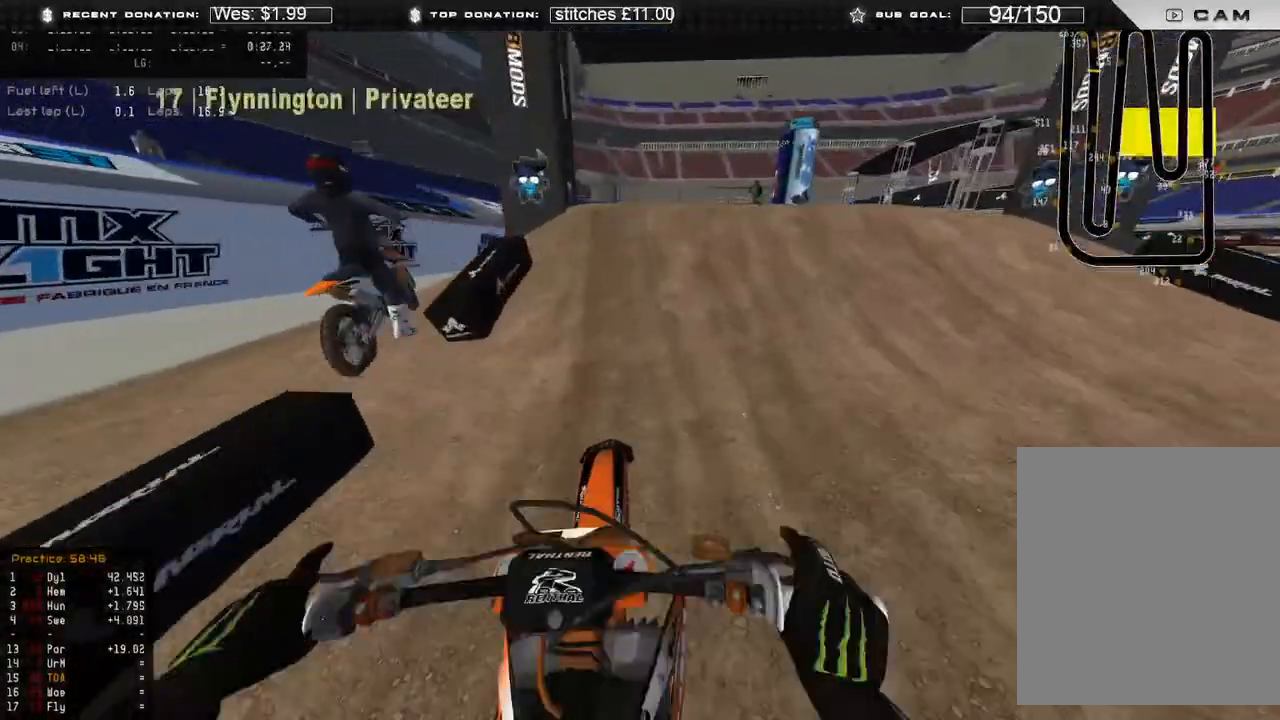
{"buttons": ["R2", "R3"], "left_stick": "up-left", "right_stick": "down", "events": [[83, "left_stick", "right"], [100, "R3", "down"], [167, "right_stick", "down-right"], [217, "R3", "up"], [233, "R2", "up"], [300, "right_stick", "down"], [350, "left_stick", "up"], [433, "R2", "down"], [433, "R3", "down"], [433, "left_stick", "up-left"]]}
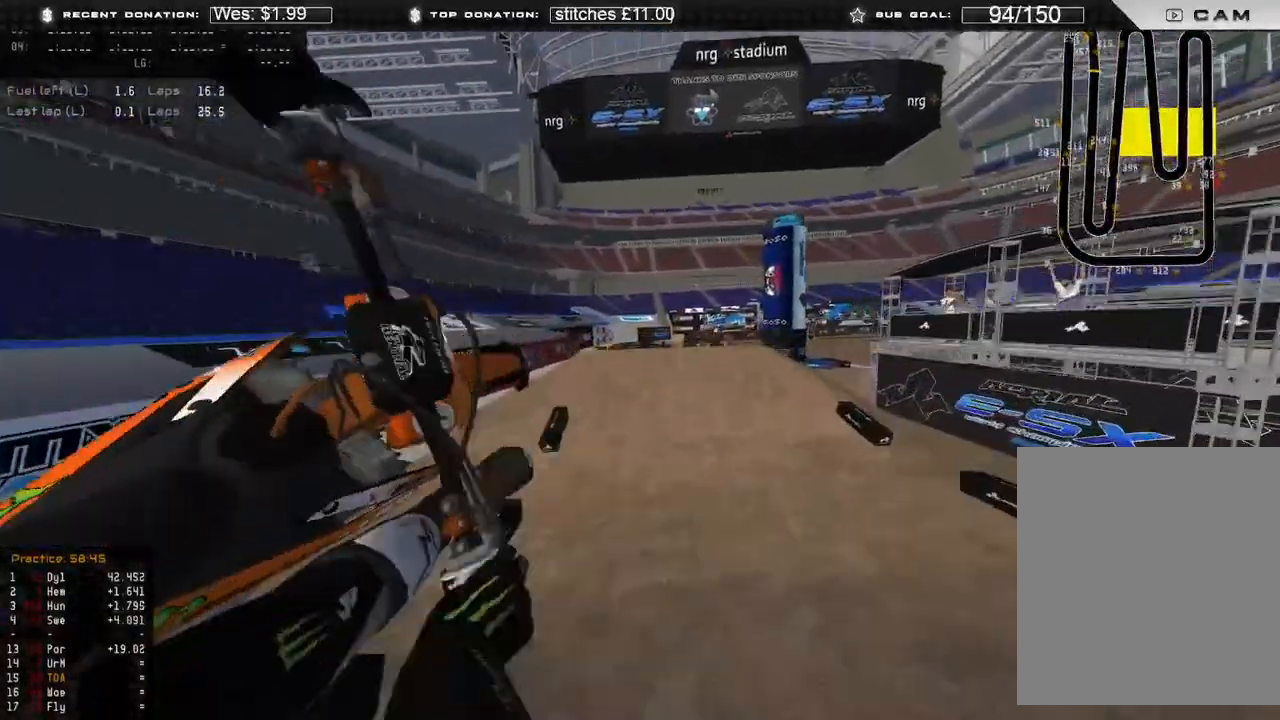
{"buttons": ["R2"], "left_stick": "up", "right_stick": "down-right", "events": [[17, "R3", "up"], [50, "right_stick", "down-left"], [183, "R3", "down"], [233, "right_stick", "down-right"], [300, "R3", "up"], [383, "left_stick", "up"]]}
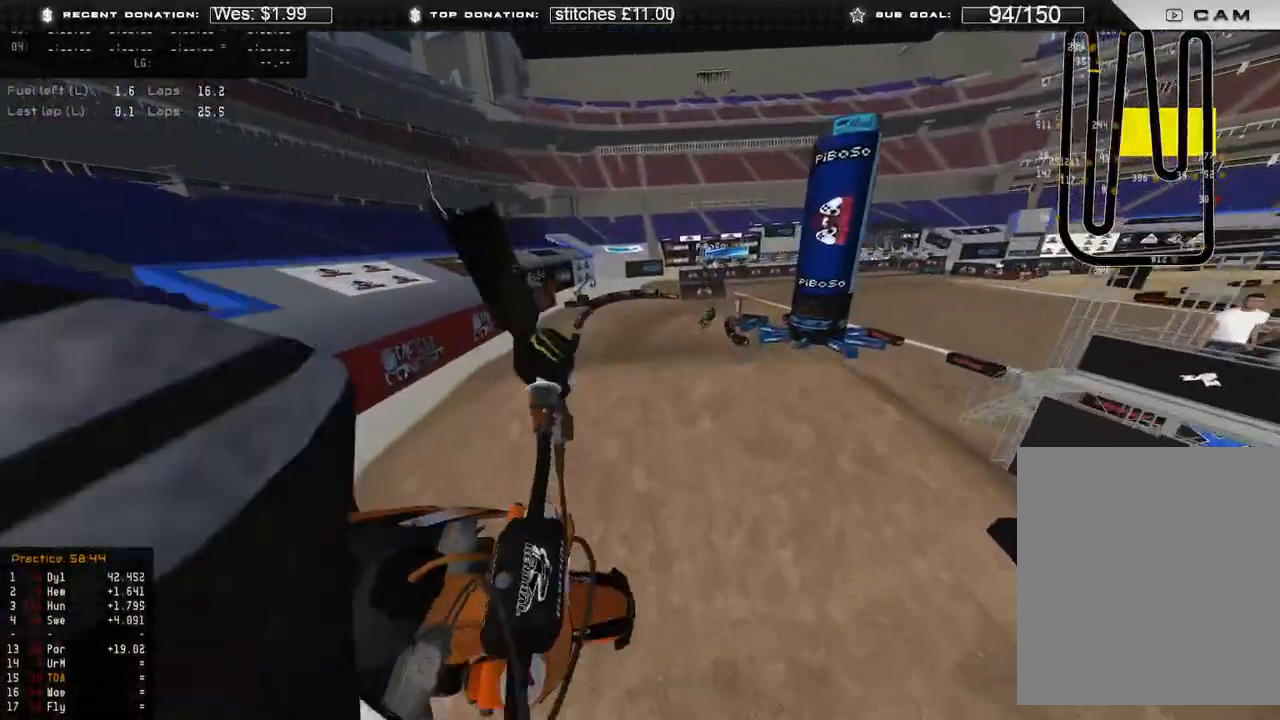
{"buttons": ["R2"], "left_stick": "up-right", "right_stick": "right", "events": [[83, "R3", "down"], [183, "R3", "up"], [317, "right_stick", "right"], [467, "left_stick", "up-right"]]}
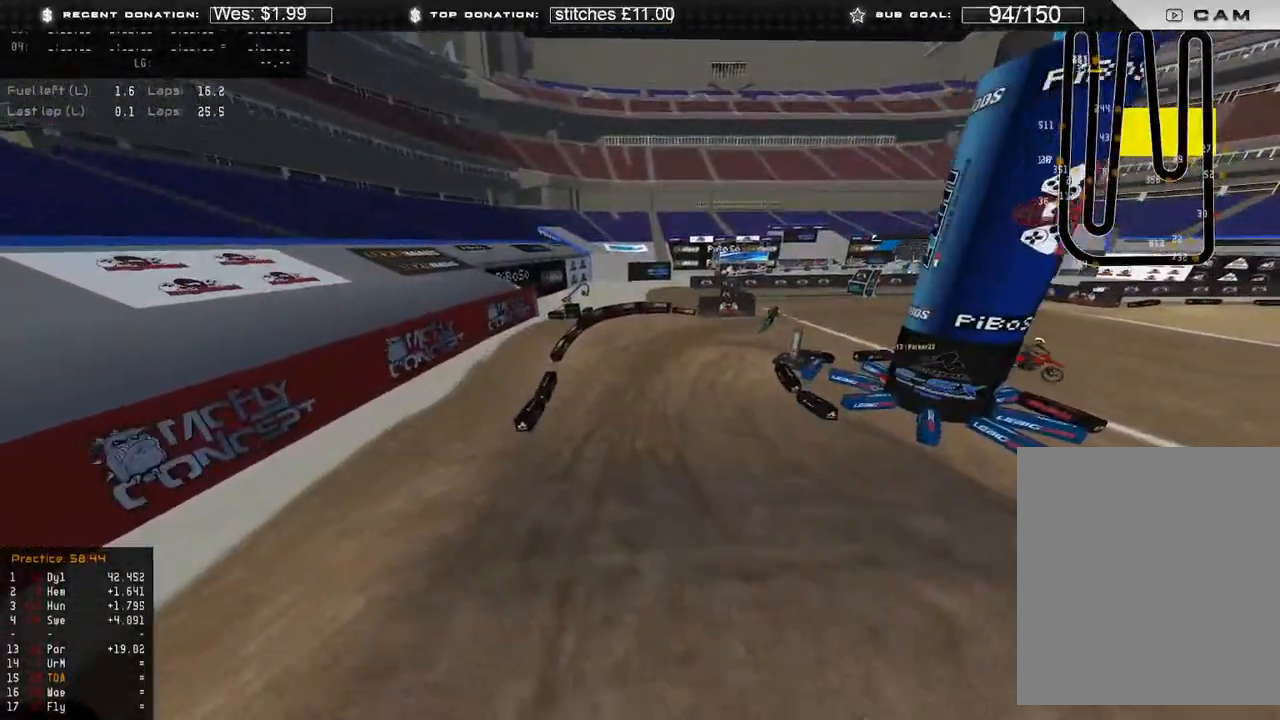
{"buttons": ["R2", "R3"], "left_stick": "up-right", "right_stick": "center", "events": [[83, "right_stick", "up-right"], [367, "right_stick", "center"], [500, "R3", "down"]]}
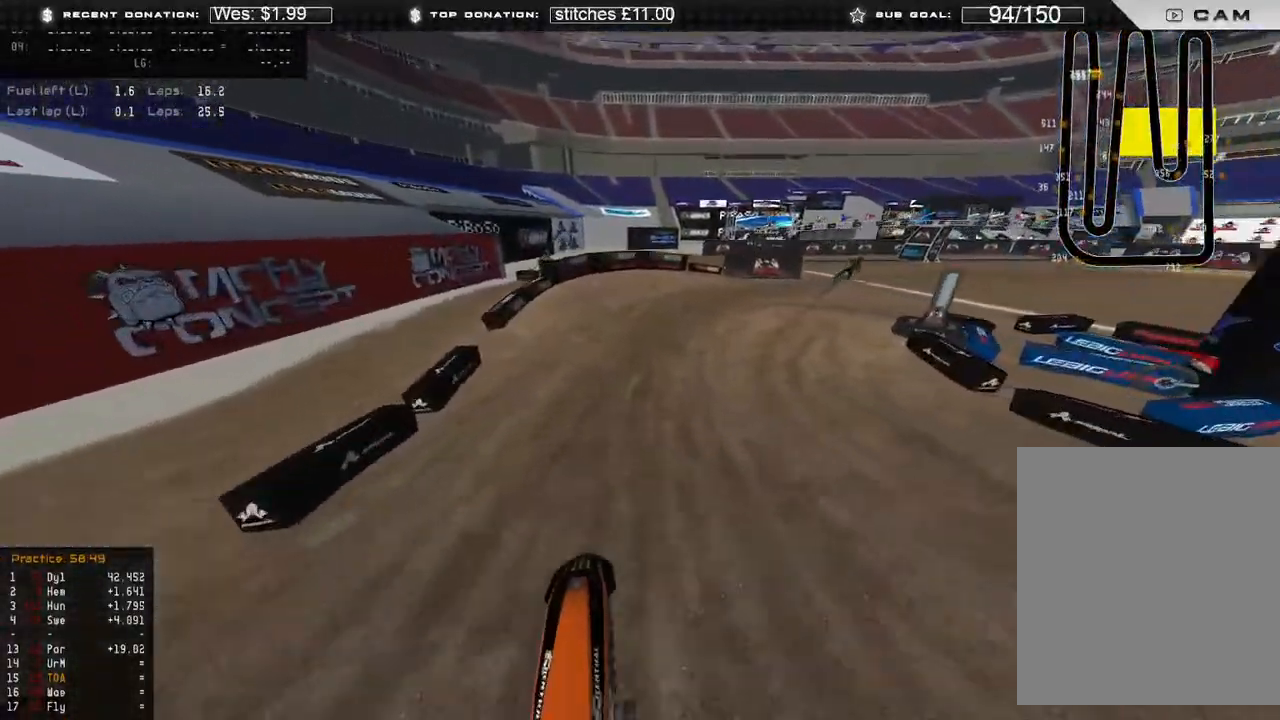
{"buttons": [], "left_stick": "up-right", "right_stick": "down-left", "events": [[100, "R3", "up"], [267, "right_stick", "down"], [317, "right_stick", "down-left"], [367, "R2", "up"]]}
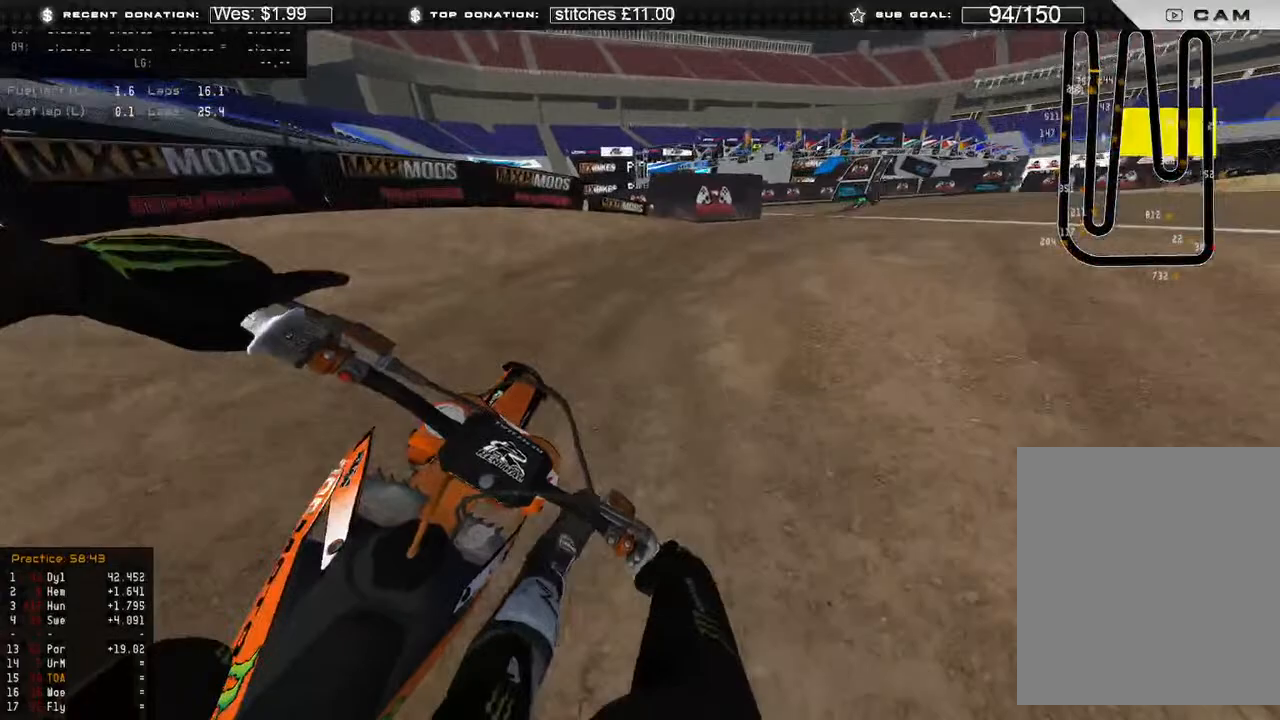
{"buttons": ["R2"], "left_stick": "up-right", "right_stick": "down-left", "events": [[200, "R2", "down"]]}
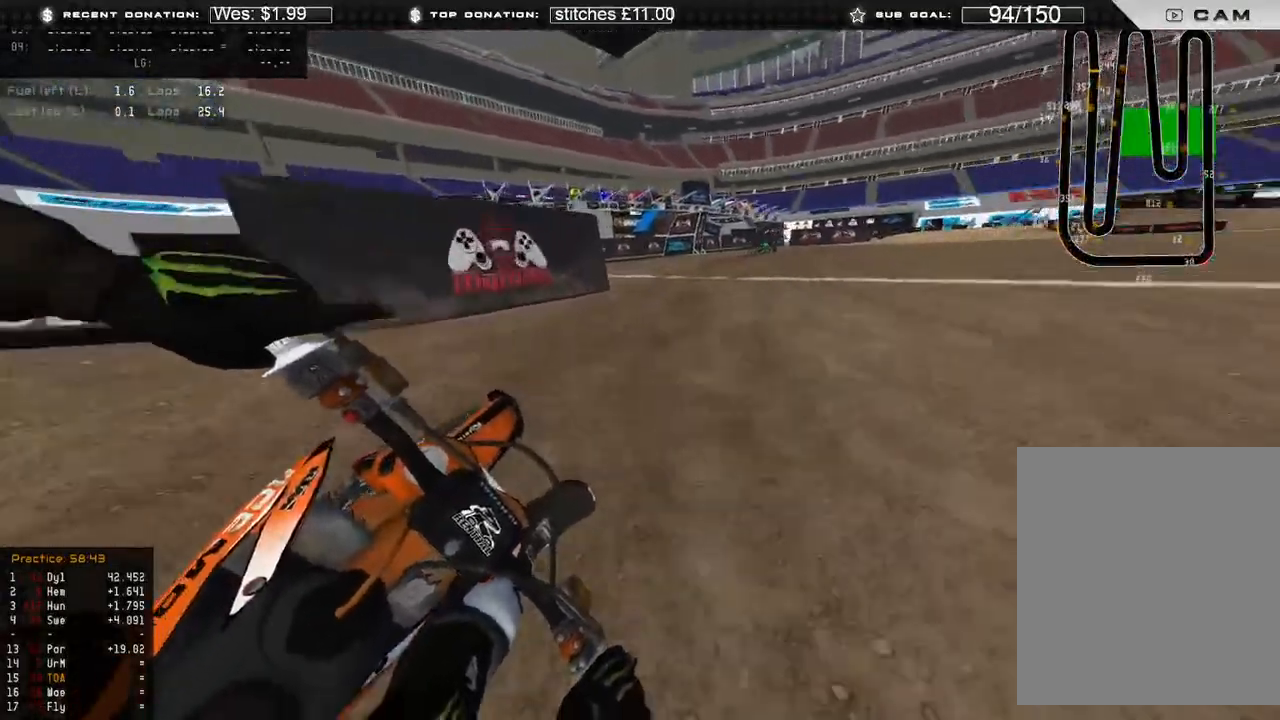
{"buttons": ["R2"], "left_stick": "up-right", "right_stick": "down-left", "events": []}
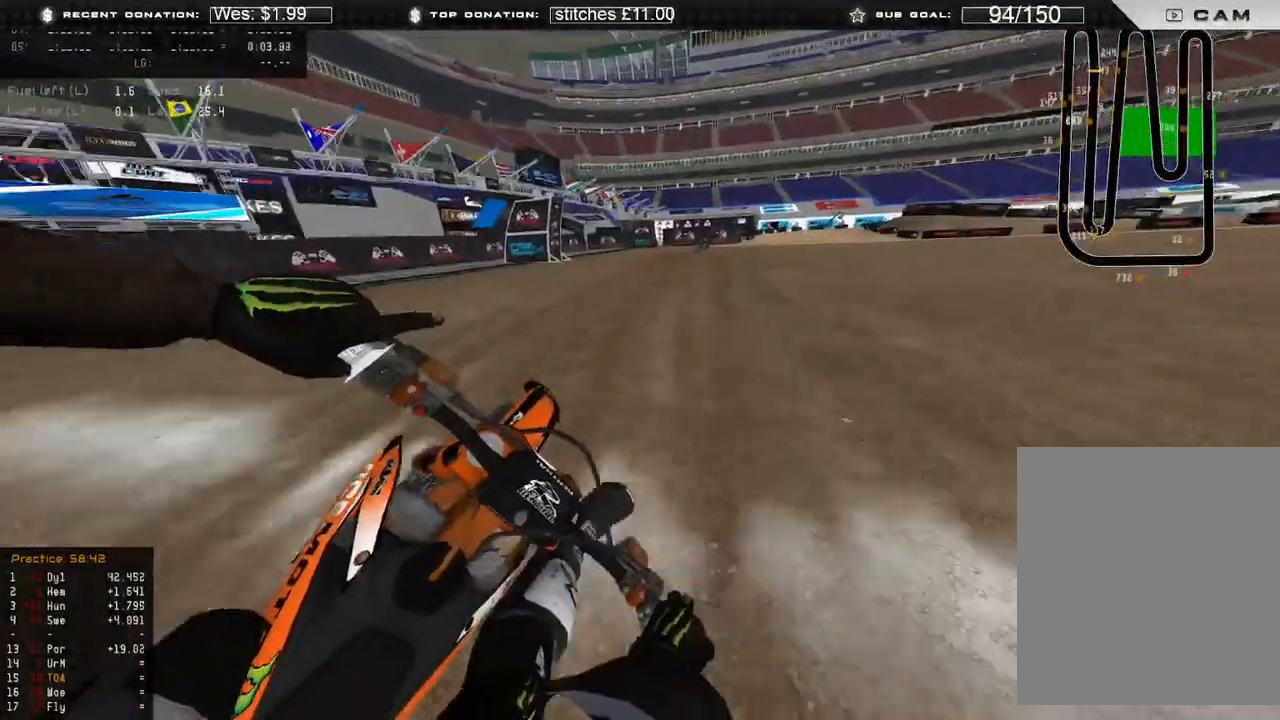
{"buttons": ["R2"], "left_stick": "up-right", "right_stick": "down-left", "events": []}
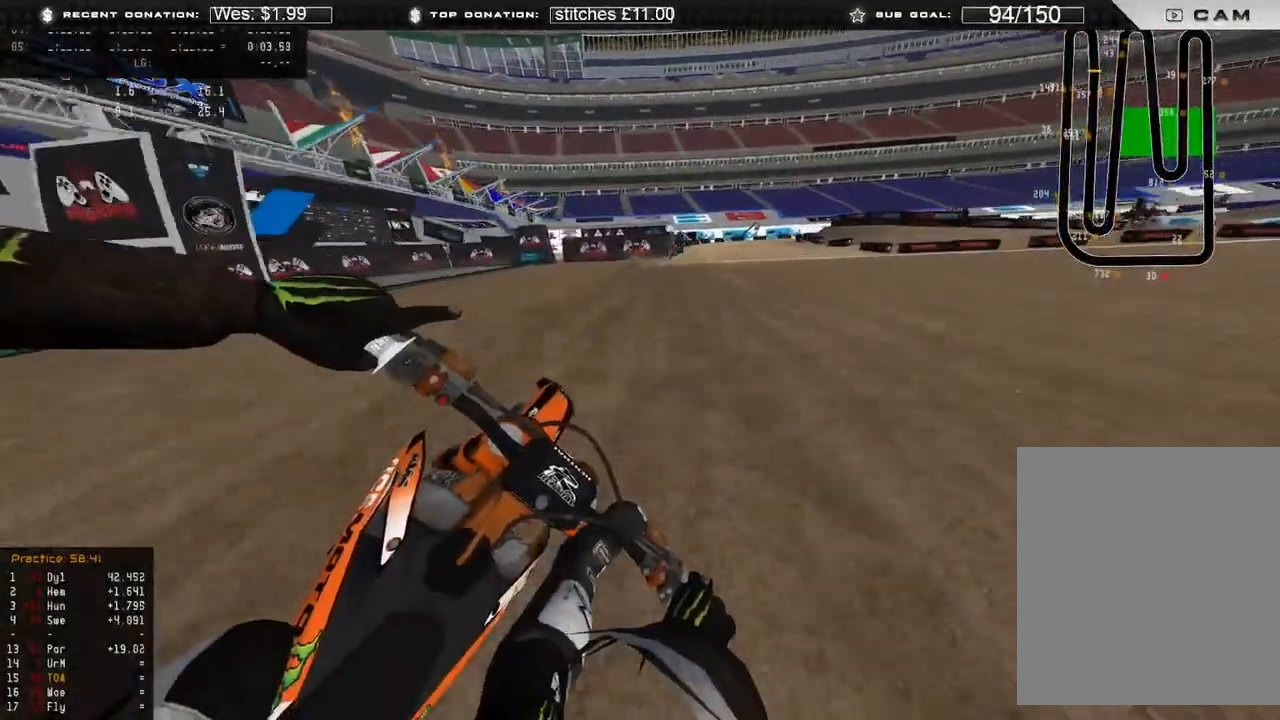
{"buttons": ["X", "R2"], "left_stick": "up-right", "right_stick": "down", "events": [[133, "R3", "down"], [217, "R3", "up"], [217, "right_stick", "down"], [467, "X", "down"]]}
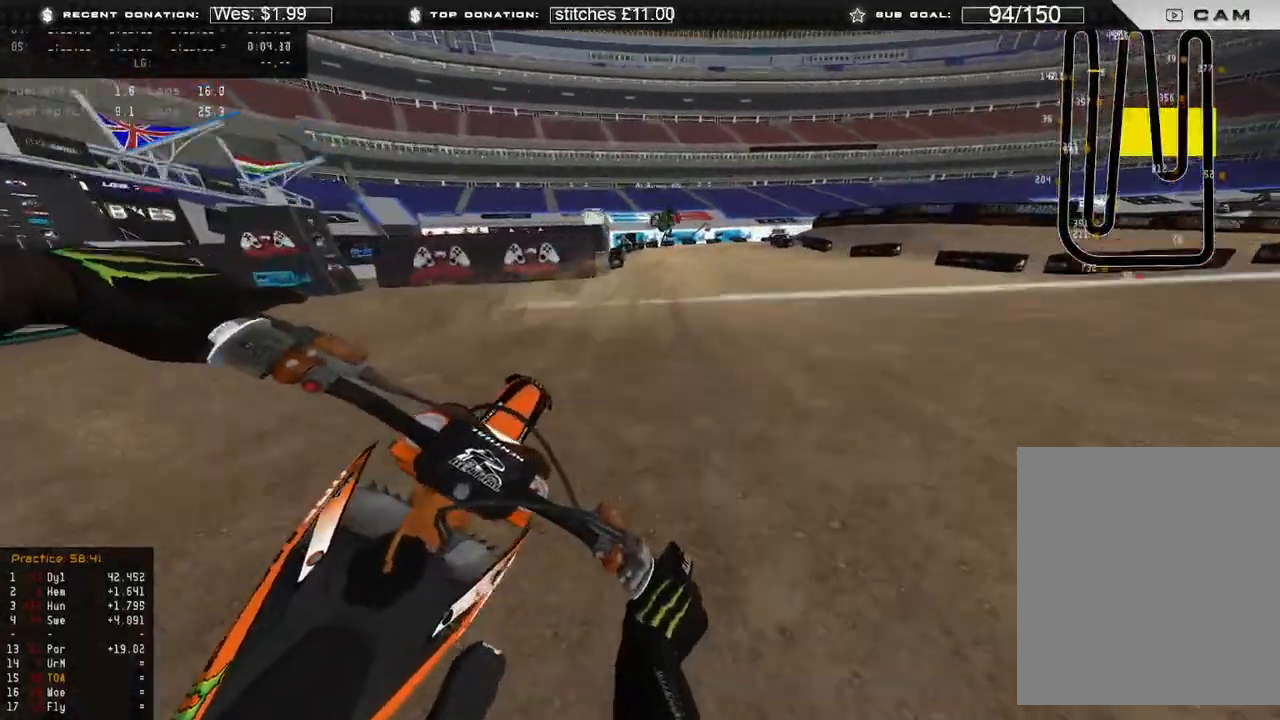
{"buttons": ["L2"], "left_stick": "up-right", "right_stick": "down", "events": [[50, "R2", "up"], [50, "X", "up"], [100, "L2", "down"]]}
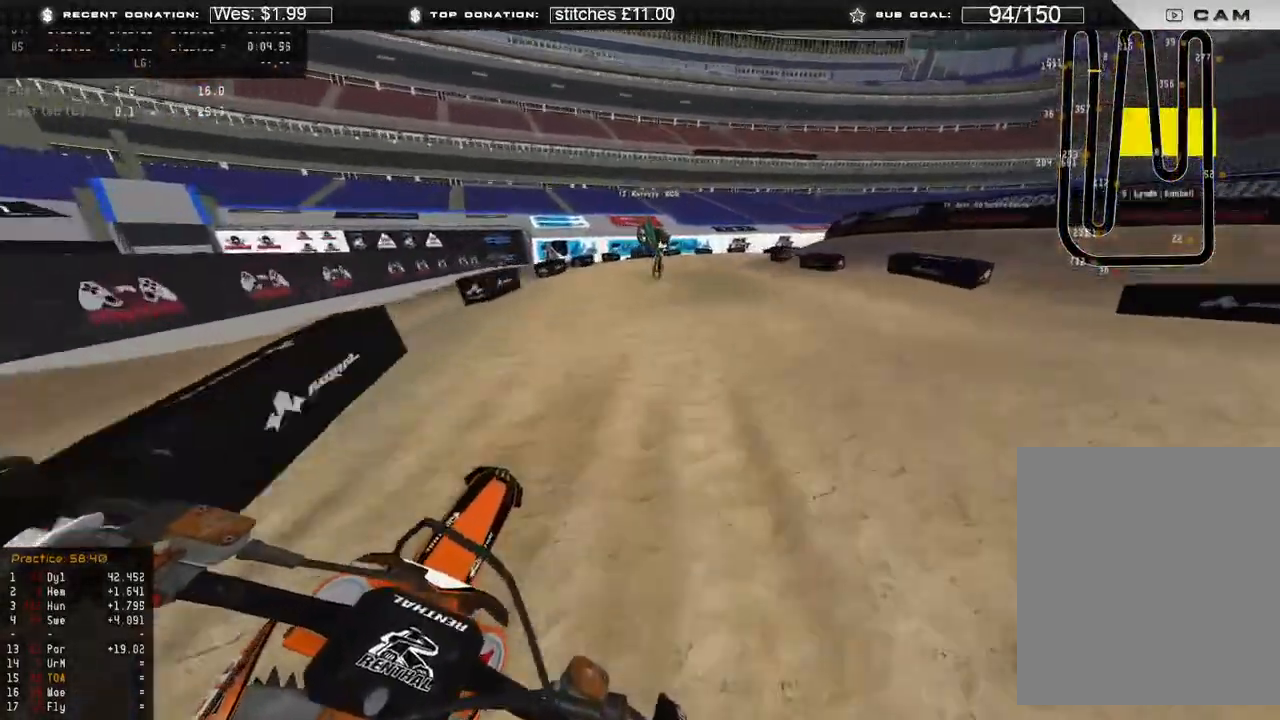
{"buttons": ["R2"], "left_stick": "up-right", "right_stick": "down", "events": [[83, "L2", "up"], [217, "R2", "down"]]}
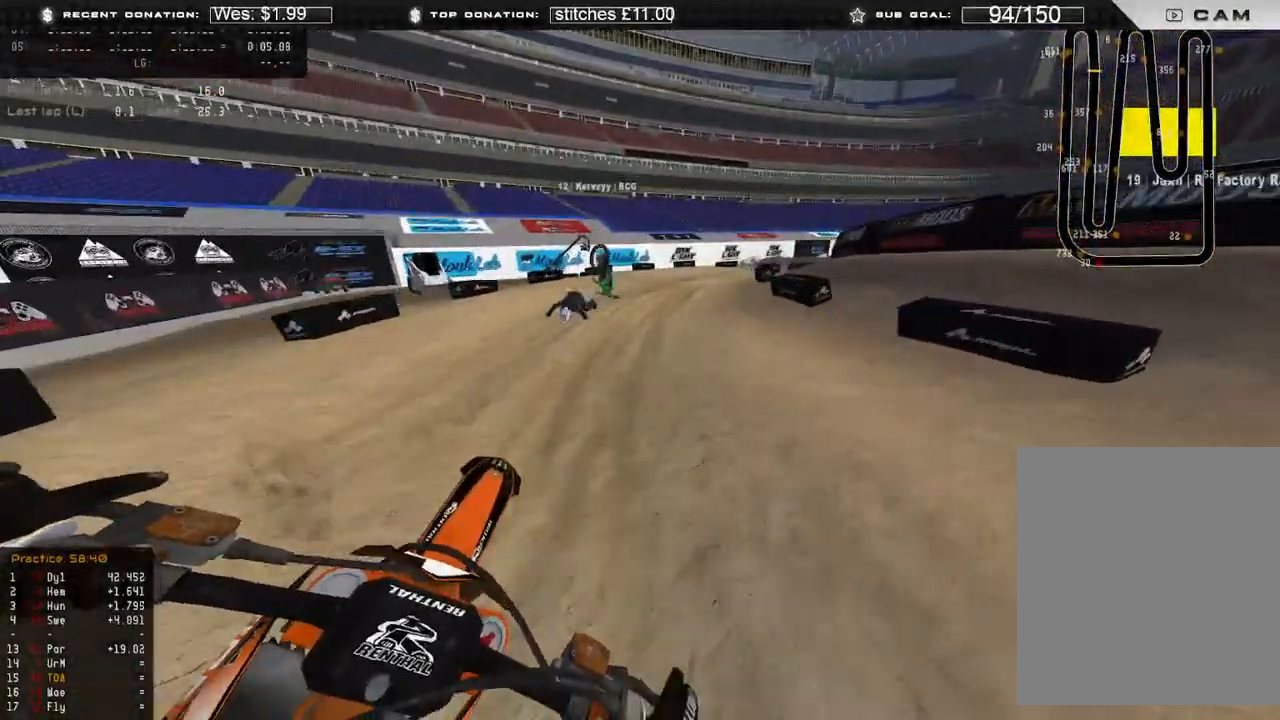
{"buttons": ["R2"], "left_stick": "up-right", "right_stick": "down-left", "events": [[83, "R2", "up"], [183, "R2", "down"], [233, "right_stick", "down-left"]]}
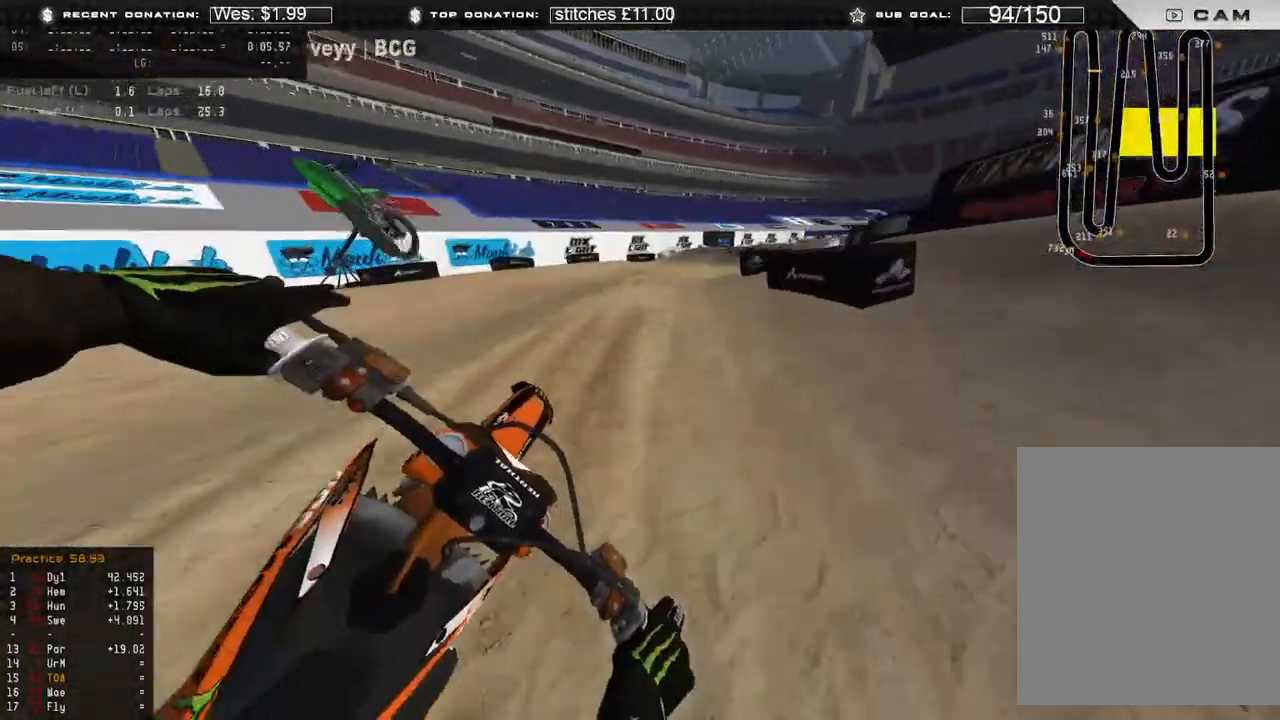
{"buttons": ["R2"], "left_stick": "up-right", "right_stick": "left", "events": [[150, "right_stick", "left"], [300, "R2", "up"], [367, "R2", "down"]]}
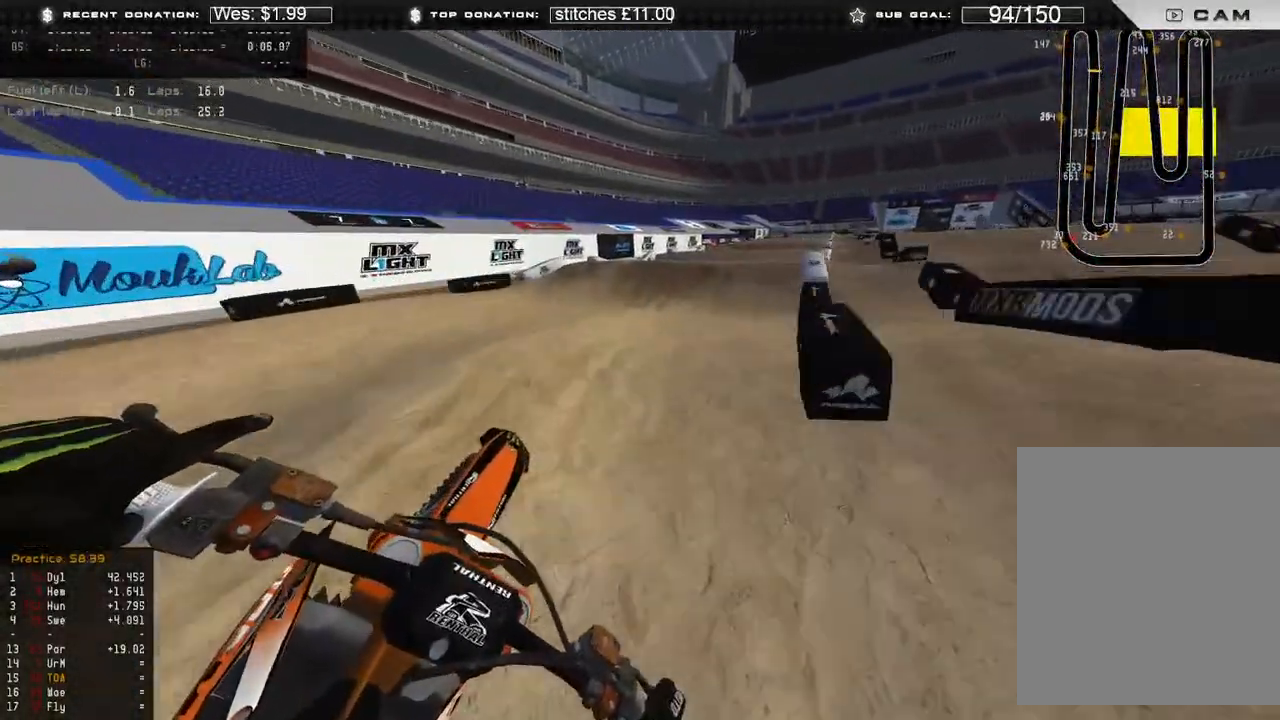
{"buttons": ["R2"], "left_stick": "up-right", "right_stick": "up", "events": [[367, "right_stick", "center"], [500, "right_stick", "up"]]}
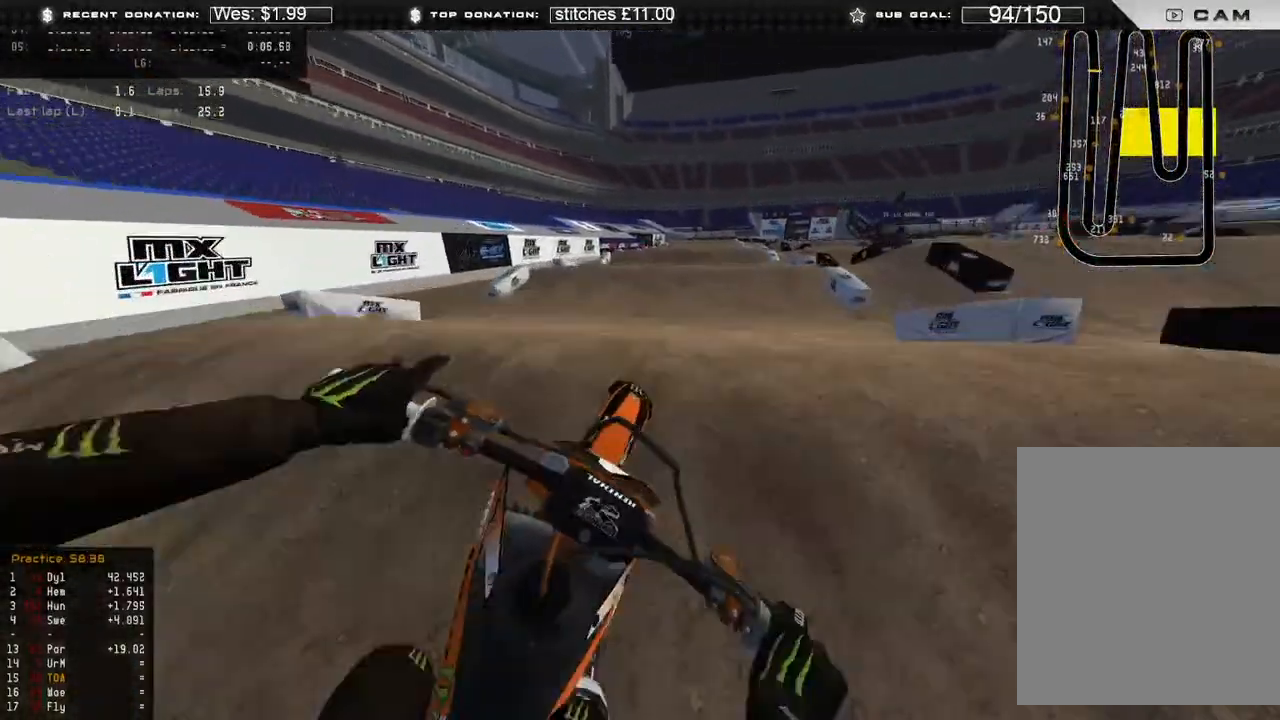
{"buttons": [], "left_stick": "up-right", "right_stick": "down-left", "events": [[167, "right_stick", "down-left"], [317, "B", "down"], [417, "B", "up"], [450, "R2", "up"]]}
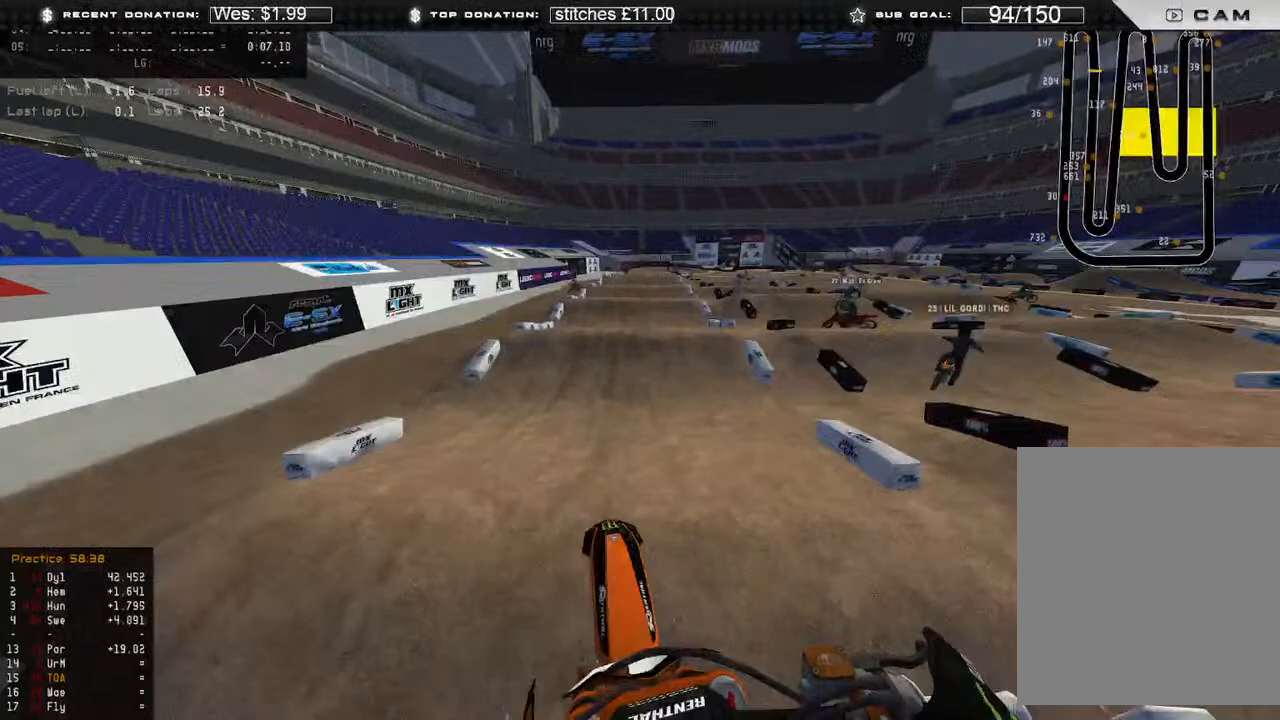
{"buttons": [], "left_stick": "up", "right_stick": "down", "events": [[33, "R2", "down"], [233, "R2", "up"], [467, "left_stick", "up"], [467, "right_stick", "down"]]}
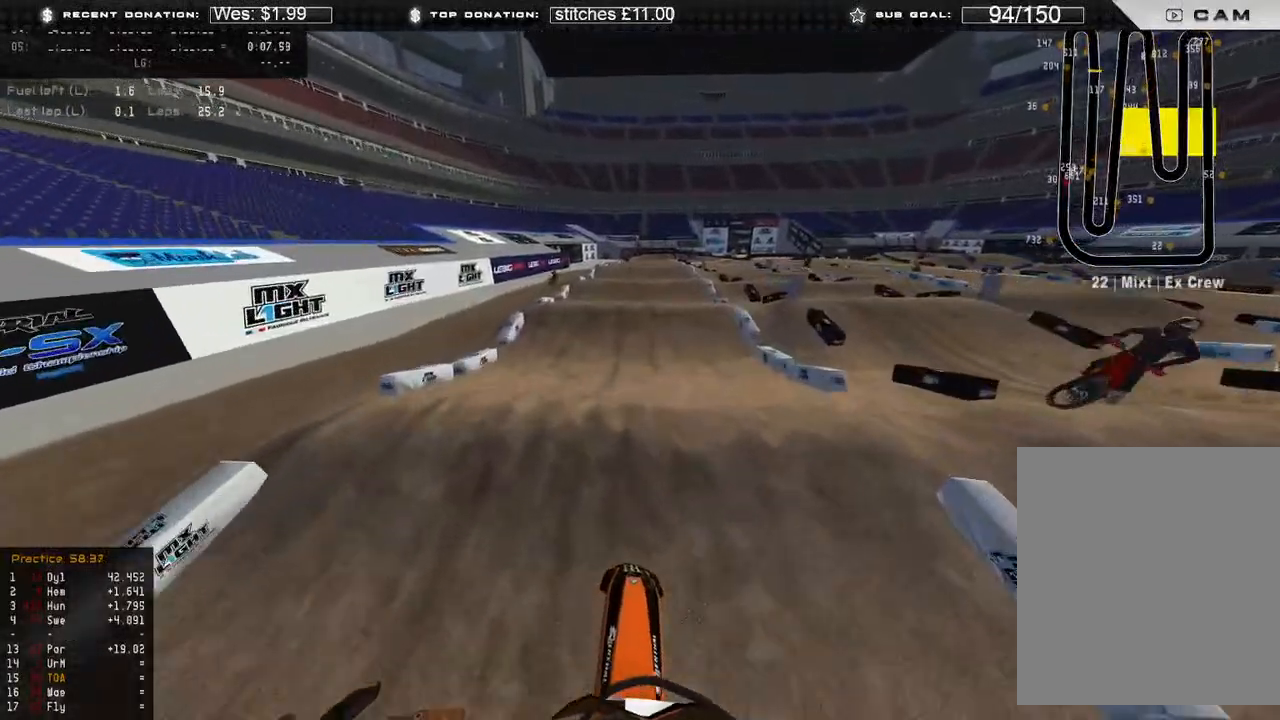
{"buttons": ["R2"], "left_stick": "up", "right_stick": "center", "events": [[50, "R2", "down"], [100, "R3", "down"], [217, "R3", "up"], [317, "R3", "down"], [417, "R3", "up"], [500, "right_stick", "center"]]}
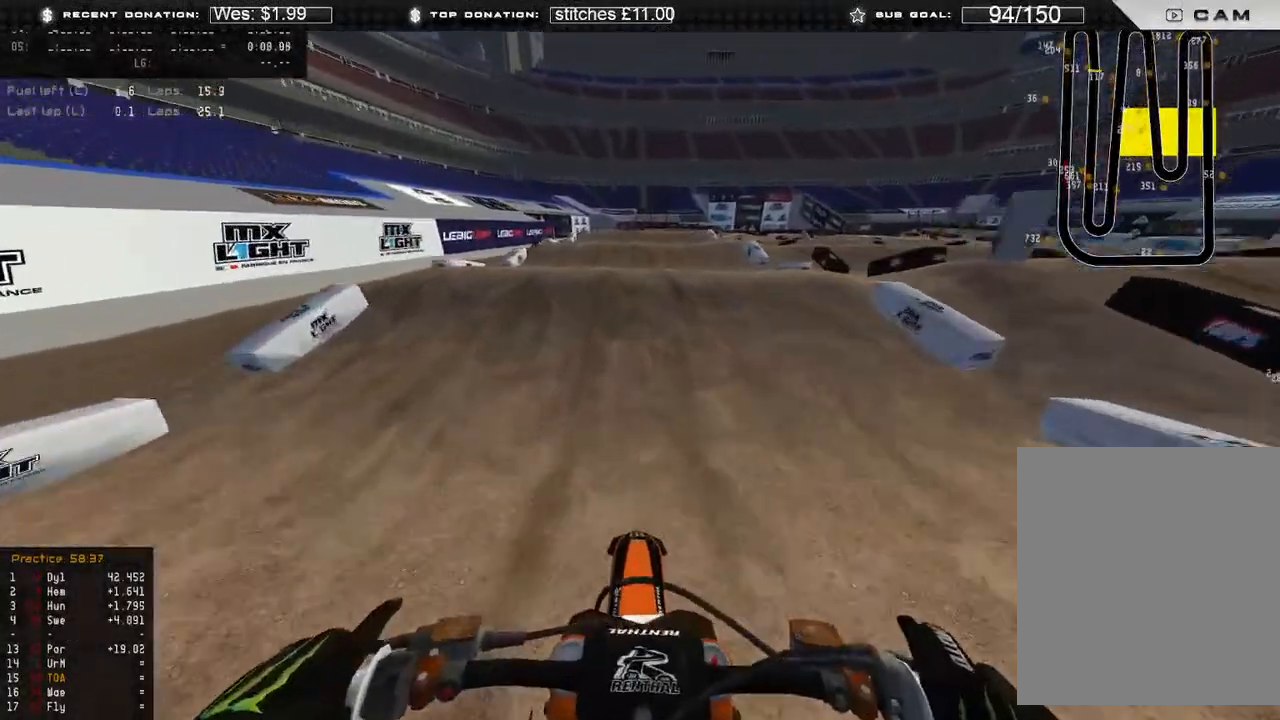
{"buttons": ["R2"], "left_stick": "up", "right_stick": "up", "events": [[200, "right_stick", "up"]]}
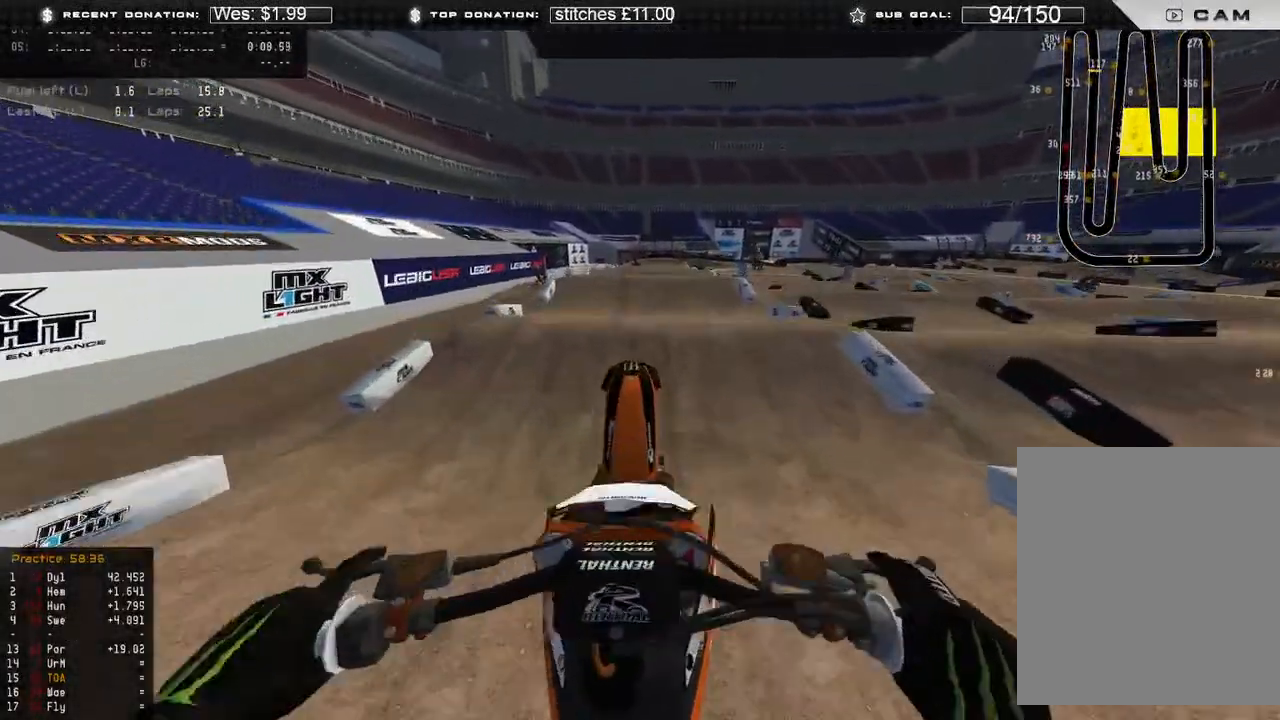
{"buttons": ["L2"], "left_stick": "up", "right_stick": "down", "events": [[17, "X", "down"], [33, "L2", "down"], [83, "R2", "up"], [133, "X", "up"], [150, "R3", "down"], [150, "right_stick", "up-right"], [250, "right_stick", "center"], [267, "R3", "up"], [333, "right_stick", "down"]]}
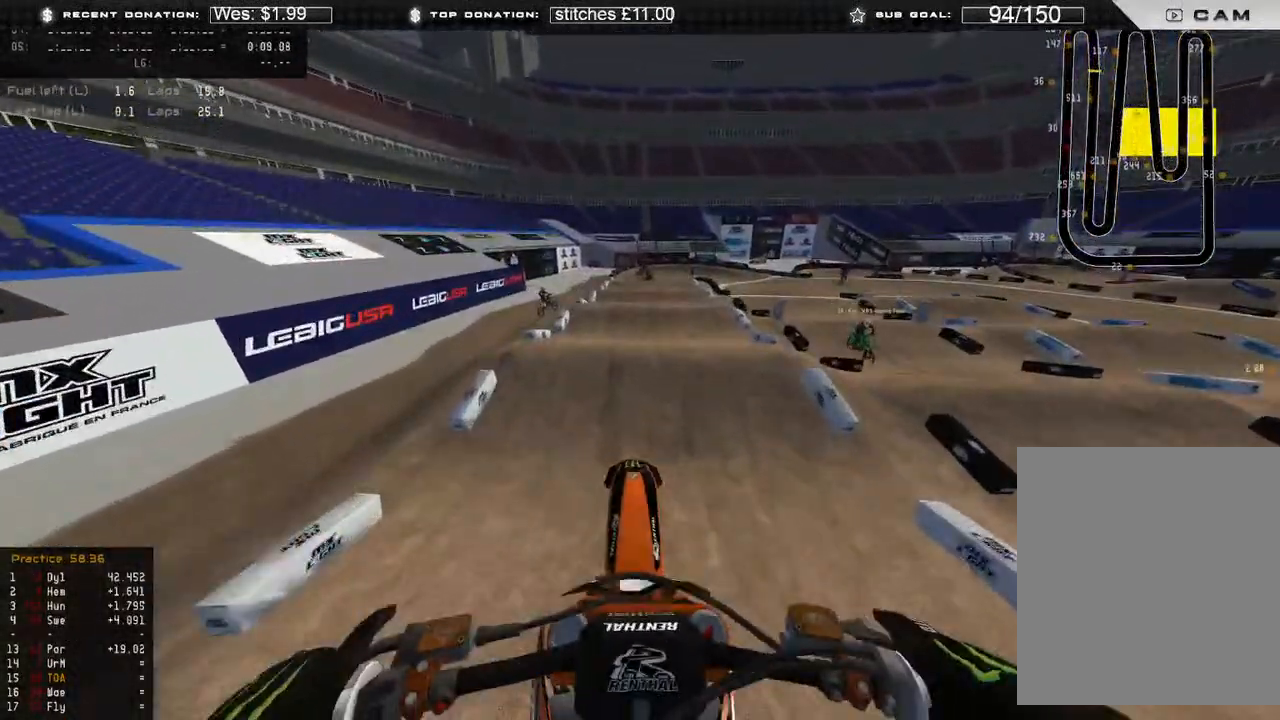
{"buttons": ["R2"], "left_stick": "center", "right_stick": "down", "events": [[17, "L2", "up"], [50, "left_stick", "center"], [133, "L1", "down"], [150, "R2", "down"], [267, "L1", "up"], [267, "R3", "down"], [350, "R3", "up"]]}
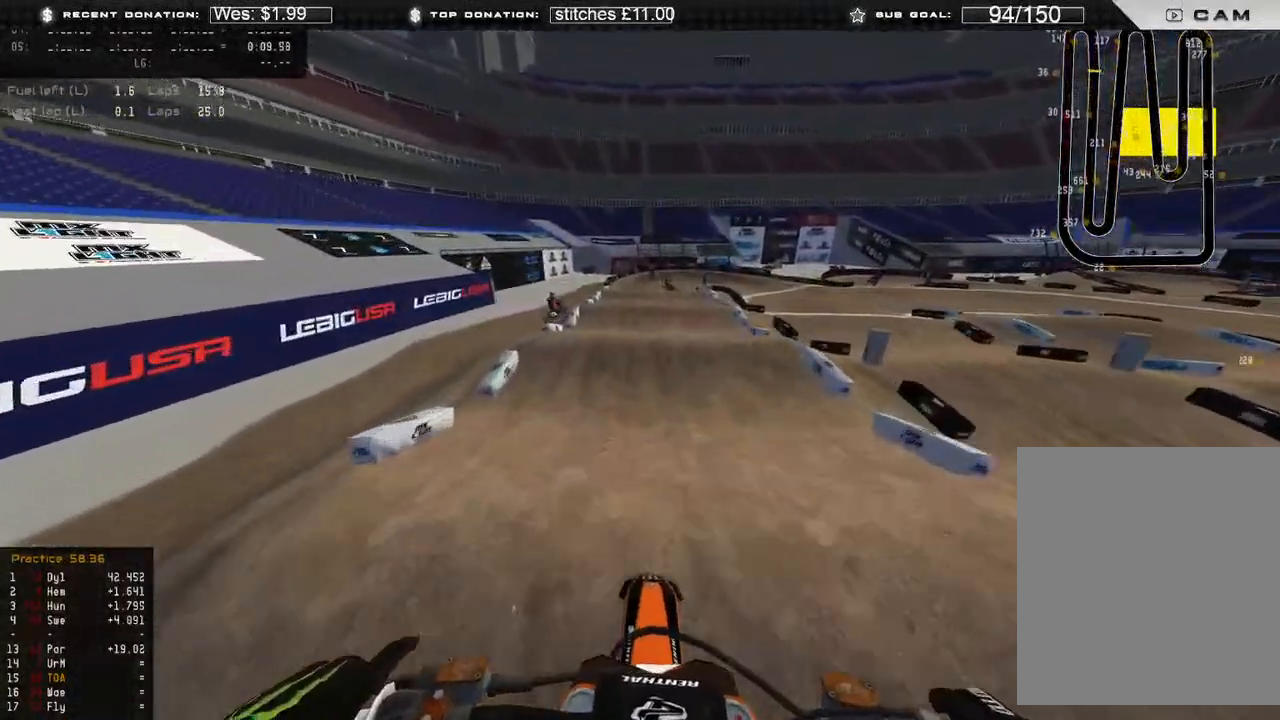
{"buttons": ["R2", "R3"], "left_stick": "up", "right_stick": "up-right", "events": [[117, "right_stick", "down-left"], [300, "left_stick", "up"], [317, "right_stick", "up-left"], [417, "R3", "down"], [467, "right_stick", "up-right"]]}
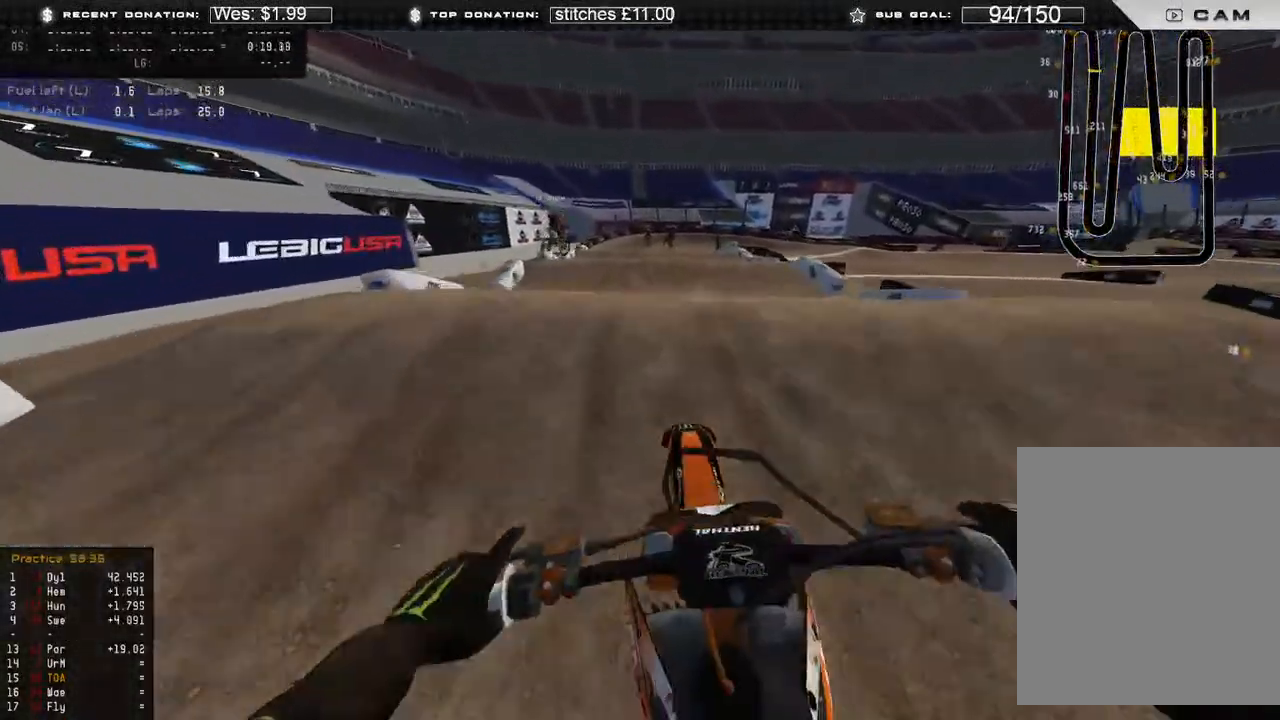
{"buttons": ["R2"], "left_stick": "up-right", "right_stick": "down-right", "events": [[33, "R3", "up"], [67, "right_stick", "right"], [117, "R2", "up"], [167, "left_stick", "up-right"], [233, "right_stick", "down-right"], [350, "R3", "down"], [450, "R2", "down"], [450, "R3", "up"]]}